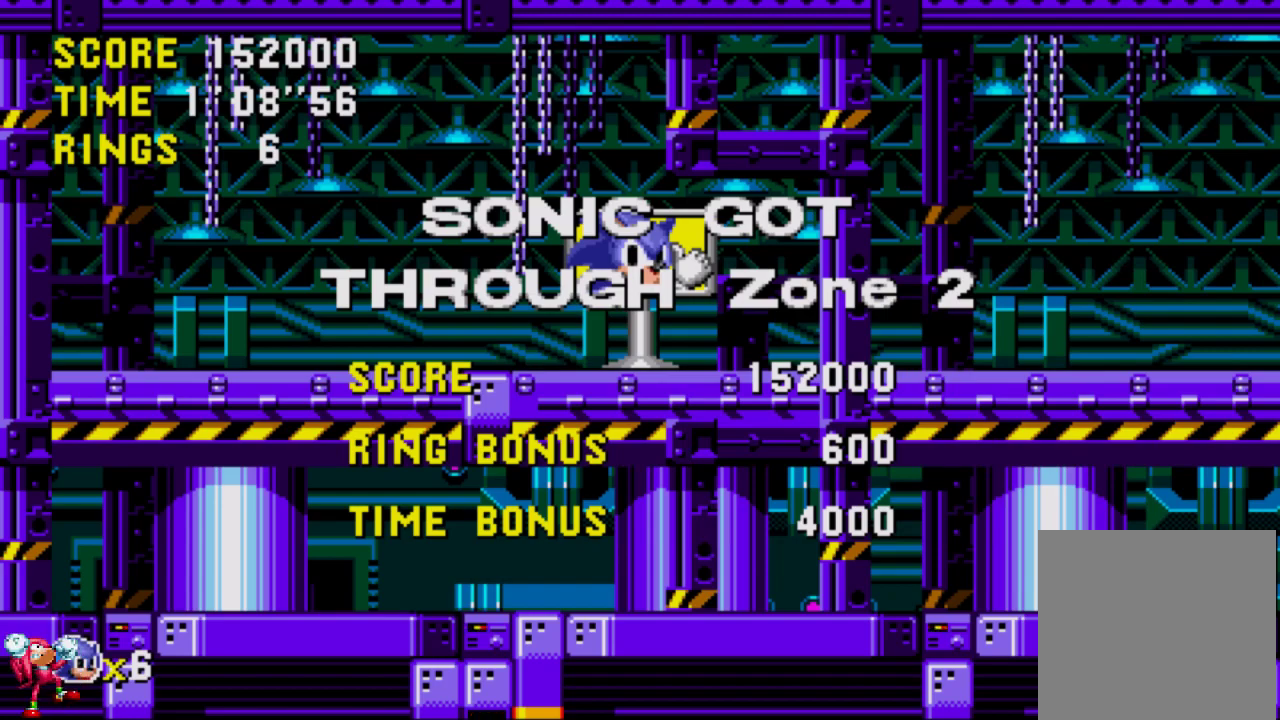
Gameplay with a controller (Xbox layout); each line is a JSON object with the inputs held at the frame after it. "events" lists button and stick changes between this image and that frame as [ms after this image, input, new state], when the widget could be followed in between. Not read: L3 R3.
{"buttons": [], "left_stick": "center", "right_stick": "center", "events": [[217, "A", "down"], [433, "A", "up"]]}
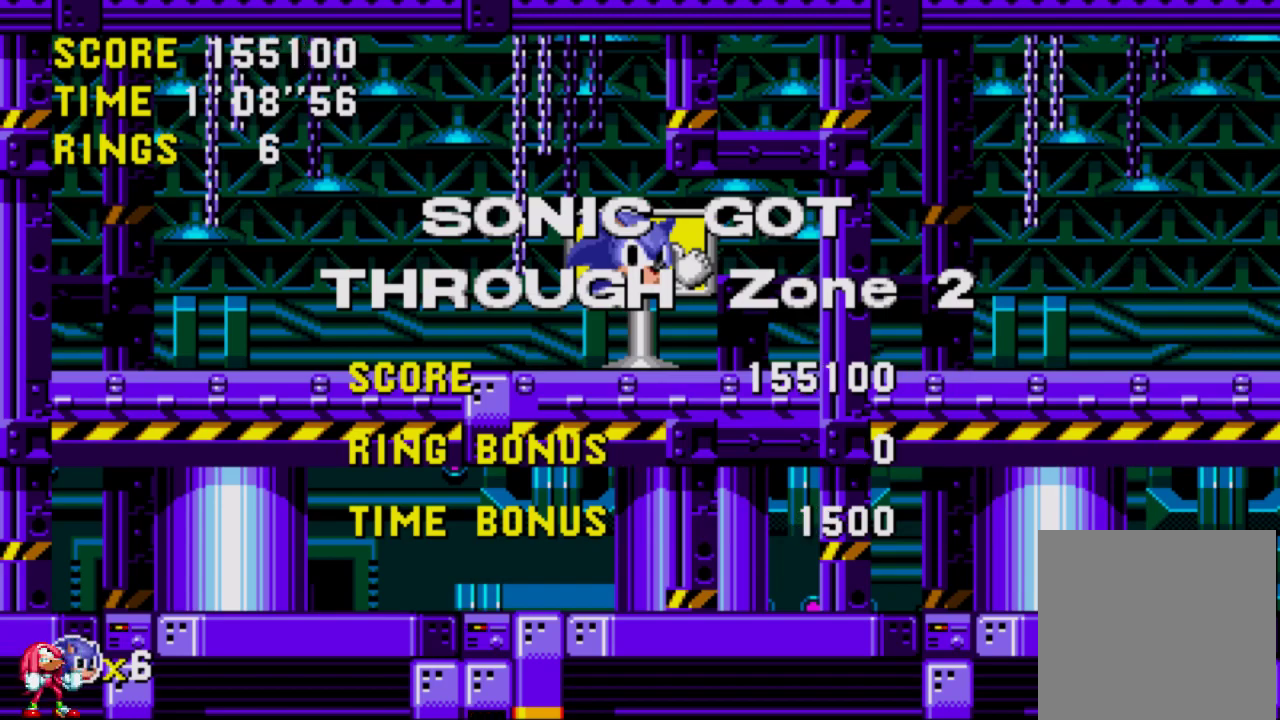
{"buttons": [], "left_stick": "center", "right_stick": "center", "events": []}
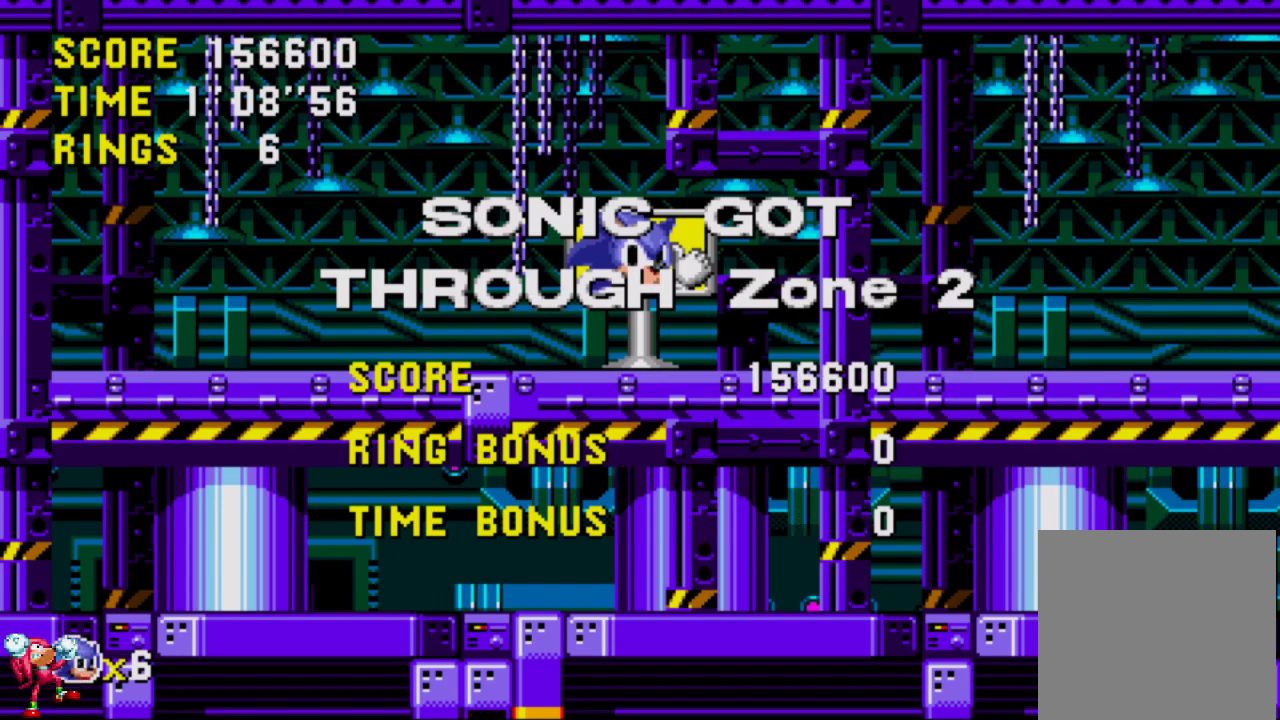
{"buttons": [], "left_stick": "center", "right_stick": "center", "events": []}
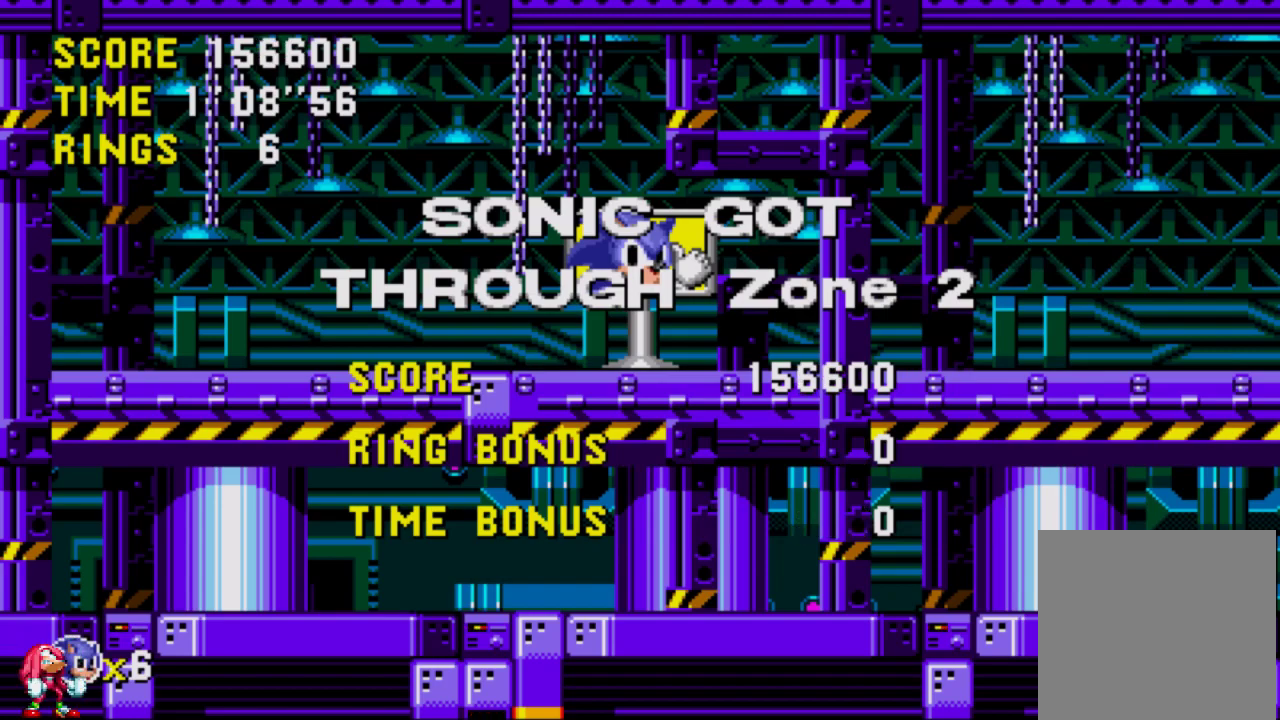
{"buttons": [], "left_stick": "center", "right_stick": "center", "events": []}
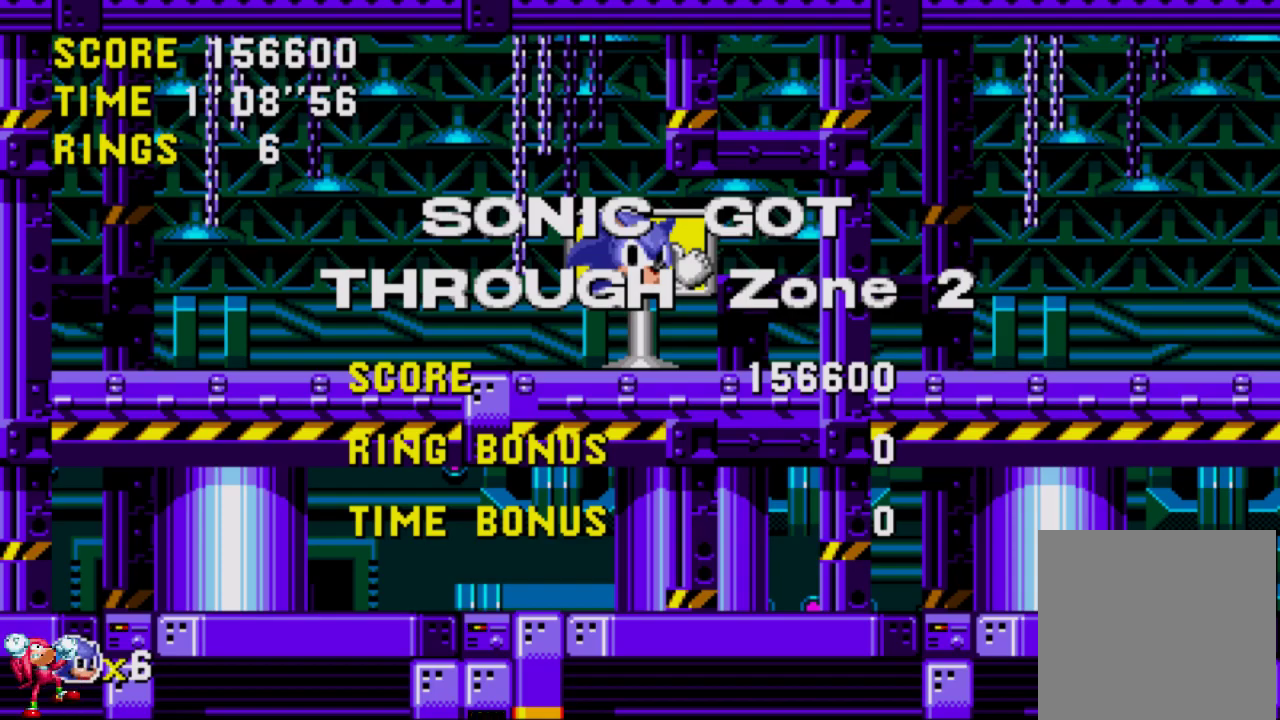
{"buttons": [], "left_stick": "center", "right_stick": "center", "events": [[250, "A", "down"], [483, "A", "up"]]}